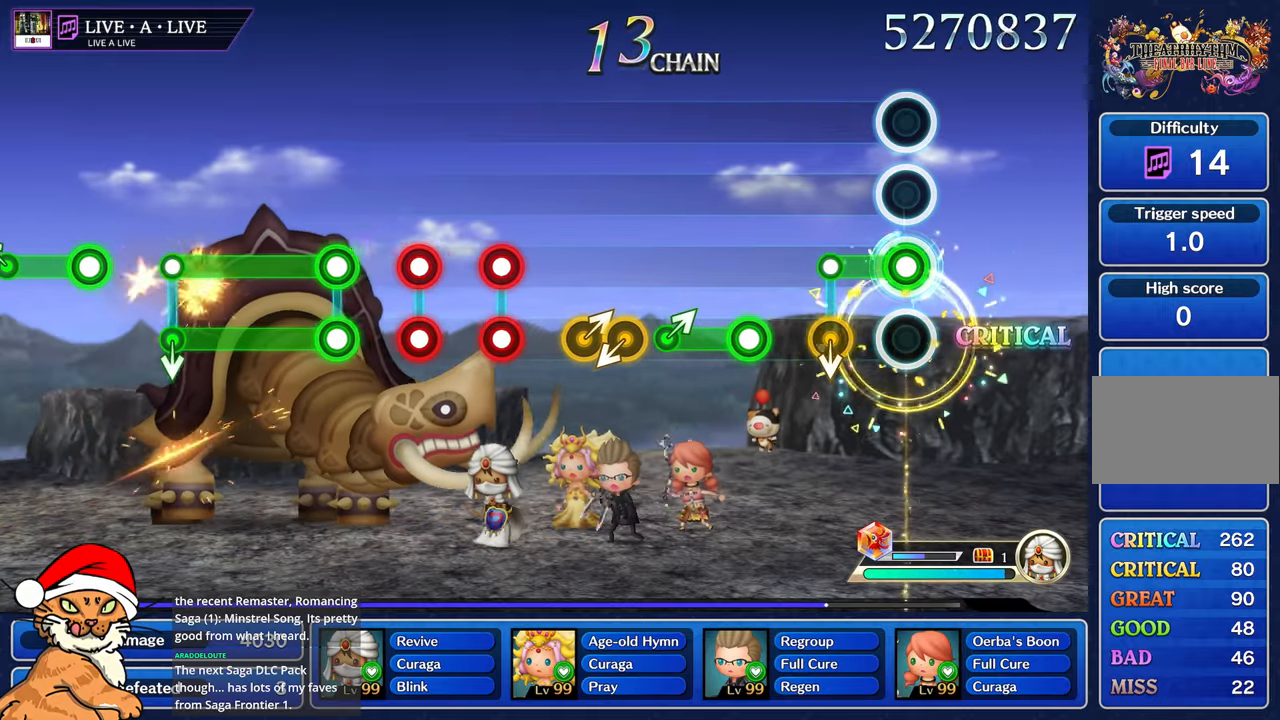
Gameplay with a controller (PlayStation layout); each line is a JSON object with the inputs held at the frame after it (dt_ms = milliseconds from this image to that frame). "events" lists button and stick changes between this image and that frame as [ms after this image, input, new state], when the widget could be followed in between. Not read: L3 R3.
{"dt_ms": 500, "buttons": ["R1"], "left_stick": "center", "right_stick": "center", "events": [[283, "L1", "up"], [450, "R1", "down"]]}
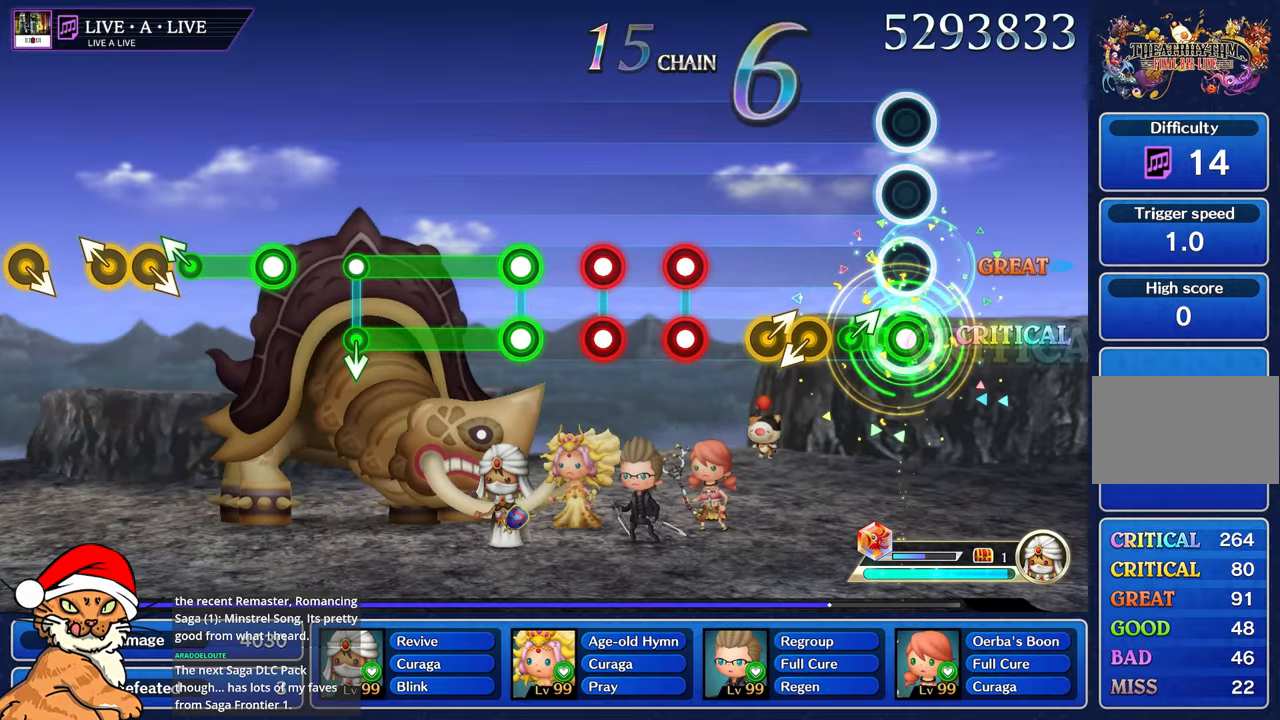
{"dt_ms": 500, "buttons": [], "left_stick": "center", "right_stick": "center", "events": [[100, "left_stick", "right"], [233, "R1", "up"], [250, "left_stick", "left"], [333, "left_stick", "center"], [417, "left_stick", "right"], [500, "left_stick", "center"]]}
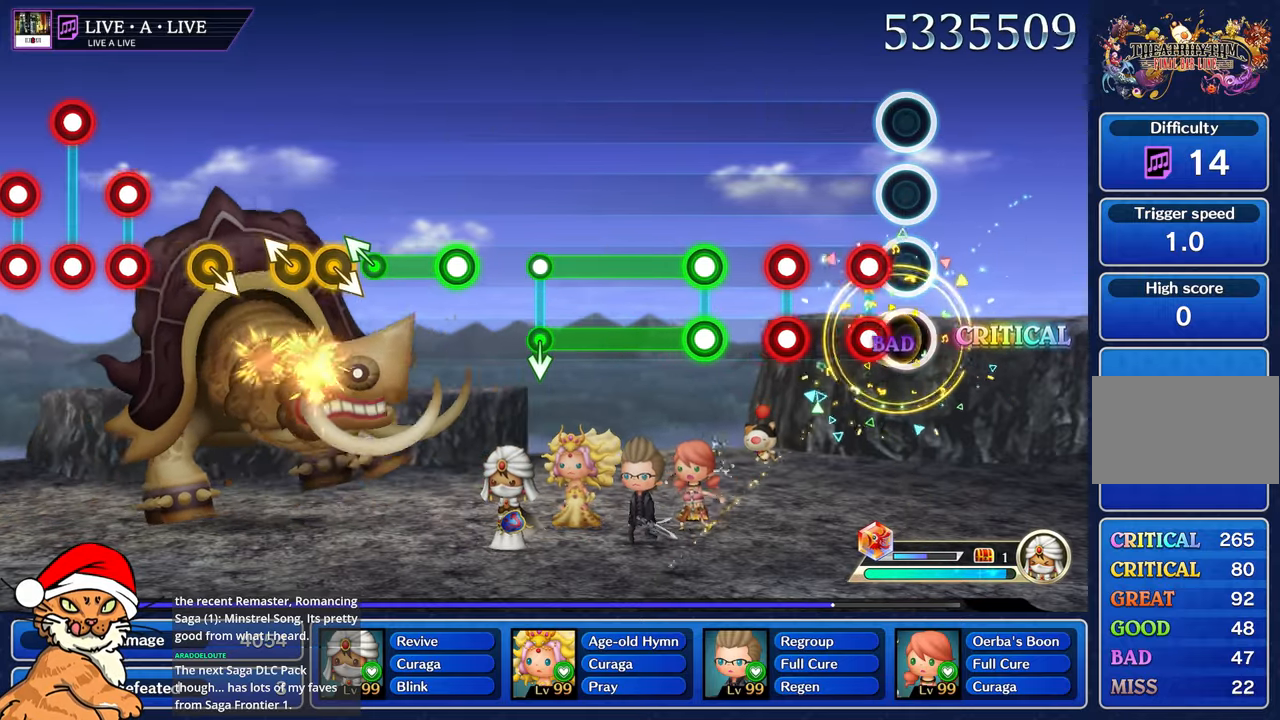
{"dt_ms": 500, "buttons": [], "left_stick": "center", "right_stick": "center", "events": [[167, "L1", "down"], [167, "R1", "down"], [233, "R1", "up"], [283, "L1", "up"], [317, "R1", "down"], [333, "L1", "down"], [433, "R1", "up"], [450, "L1", "up"]]}
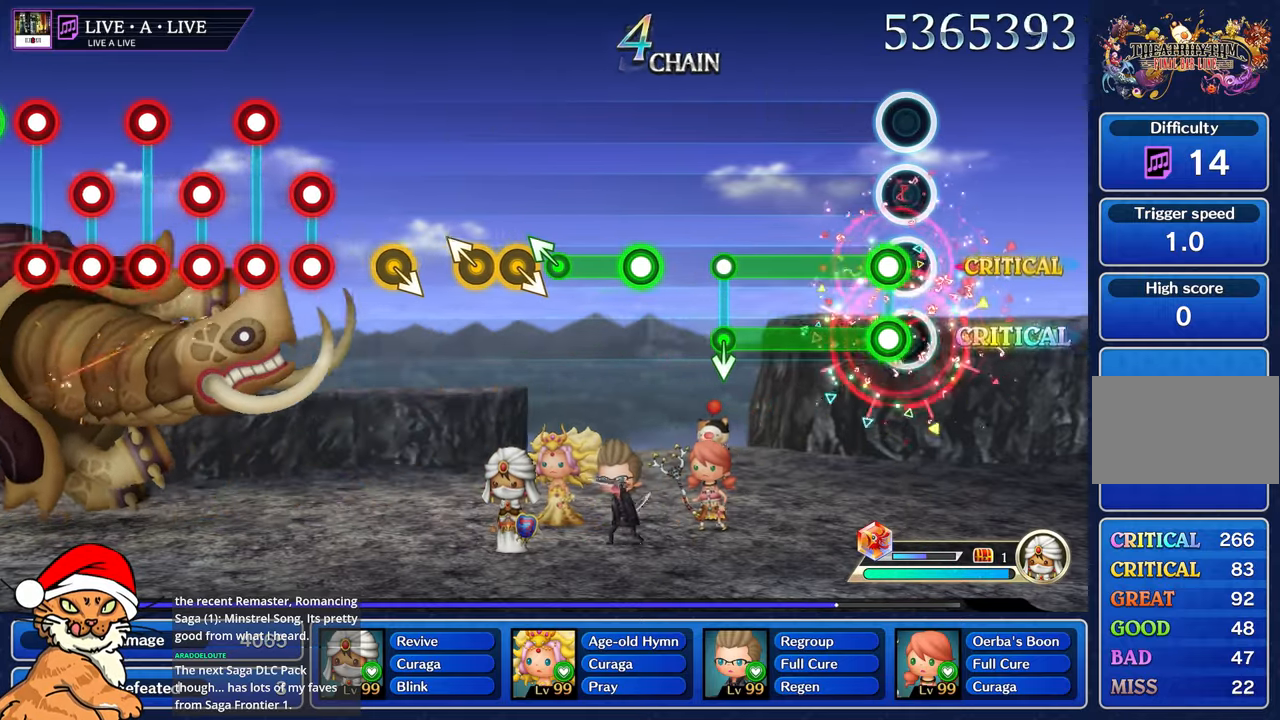
{"dt_ms": 500, "buttons": ["L1", "R1"], "left_stick": "center", "right_stick": "center", "events": [[67, "R1", "down"], [100, "L1", "down"]]}
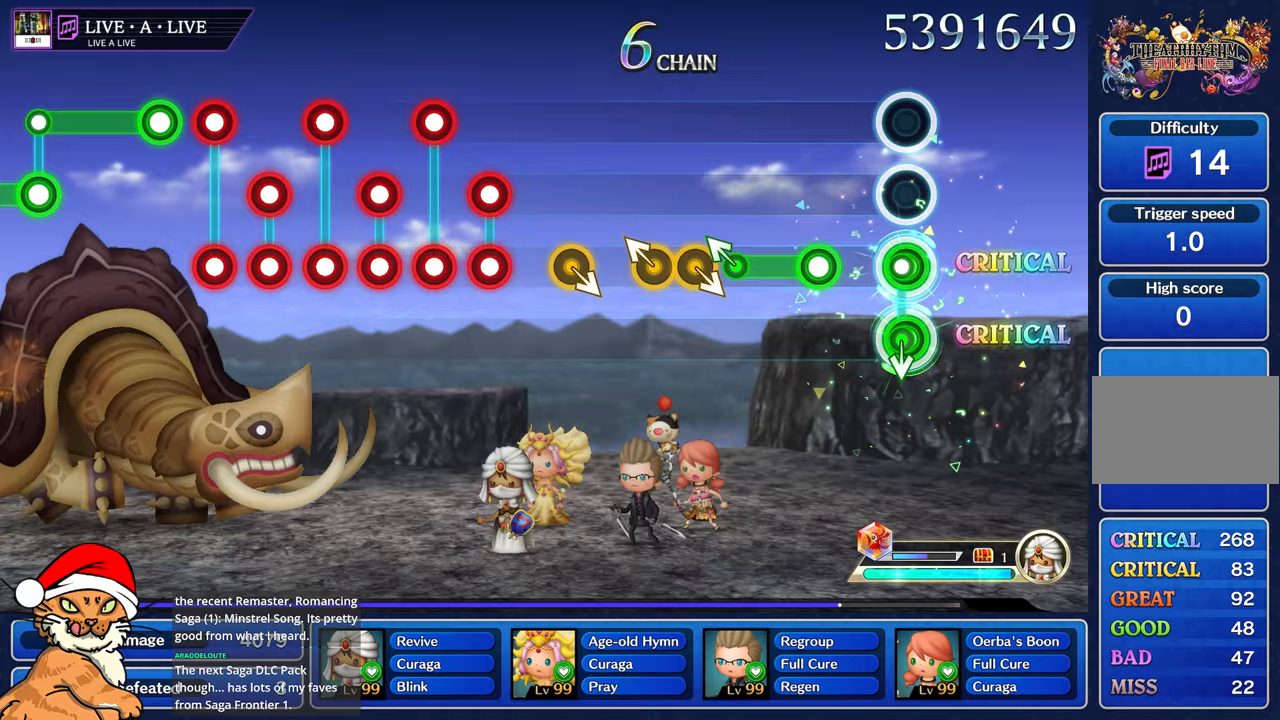
{"dt_ms": 500, "buttons": ["R1"], "left_stick": "left", "right_stick": "center", "events": [[17, "R1", "up"], [50, "L1", "up"], [267, "R1", "down"], [350, "left_stick", "left"]]}
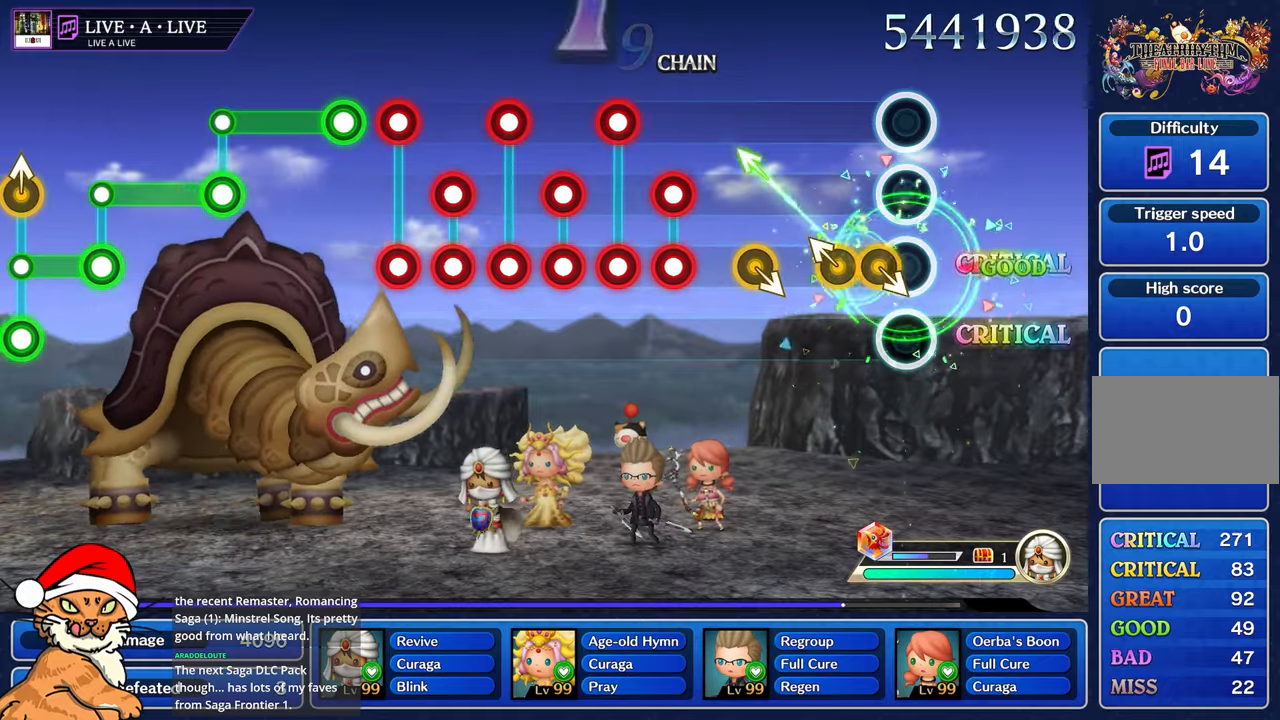
{"dt_ms": 500, "buttons": [], "left_stick": "center", "right_stick": "center", "events": [[67, "left_stick", "center"], [100, "R1", "up"], [250, "R1", "down"], [267, "left_stick", "left"], [367, "R1", "up"], [400, "left_stick", "center"]]}
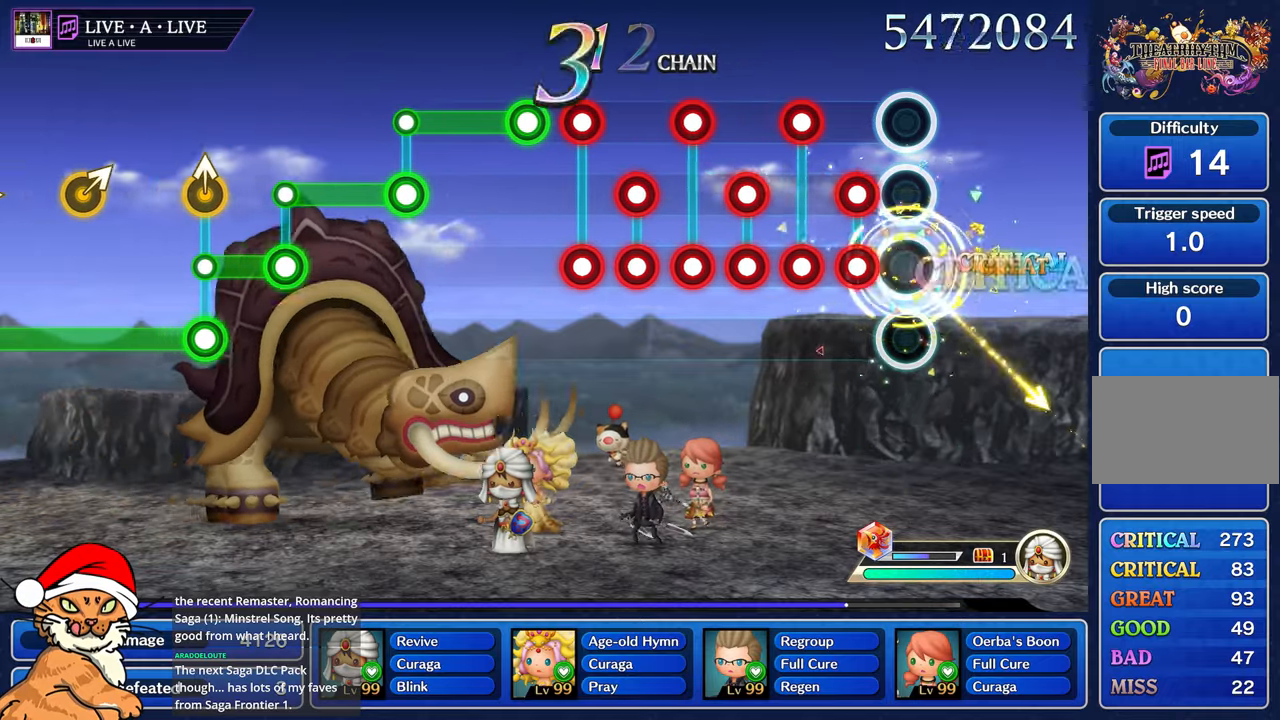
{"dt_ms": 500, "buttons": [], "left_stick": "center", "right_stick": "center", "events": [[150, "R1", "down"], [167, "L1", "down"], [267, "R1", "up"], [283, "L1", "up"], [400, "R1", "down"], [417, "L1", "down"], [500, "L1", "up"], [500, "R1", "up"]]}
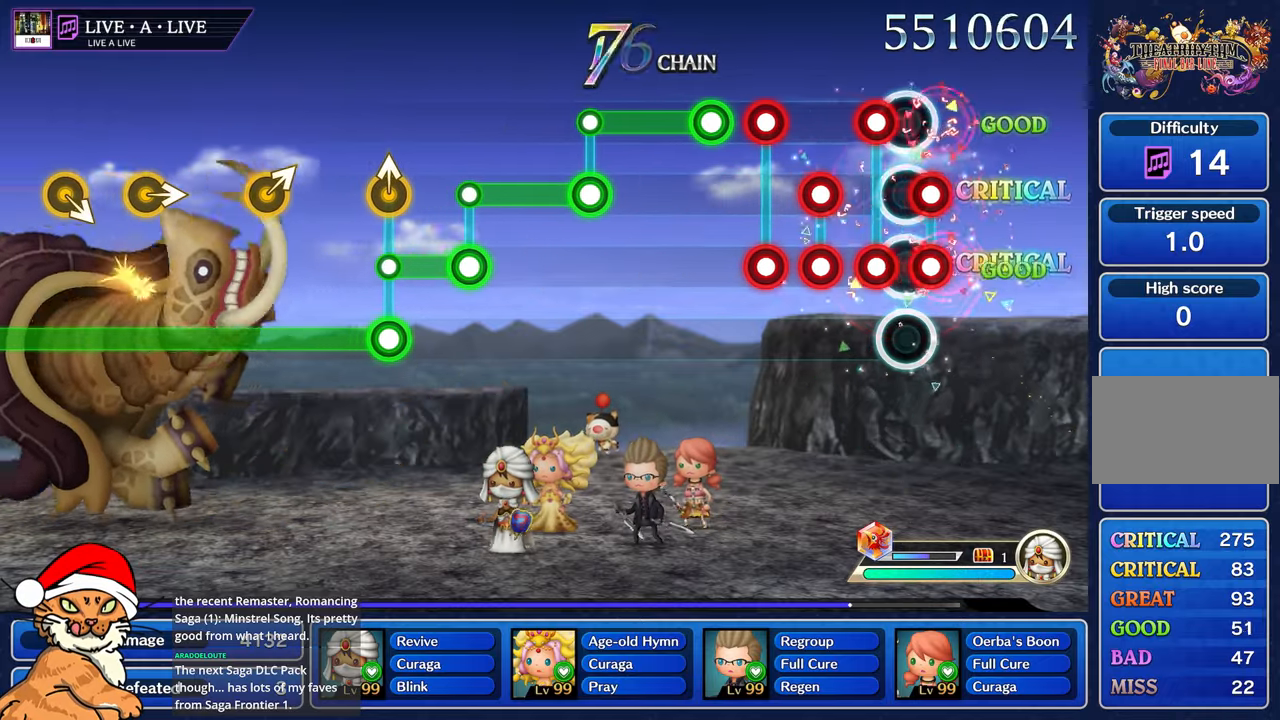
{"dt_ms": 500, "buttons": [], "left_stick": "center", "right_stick": "center", "events": [[100, "L1", "down"], [100, "R1", "down"], [183, "L1", "up"], [183, "R1", "up"], [250, "L1", "down"], [267, "R1", "down"], [317, "L1", "up"], [383, "R1", "up"], [417, "L1", "down"], [483, "L1", "up"]]}
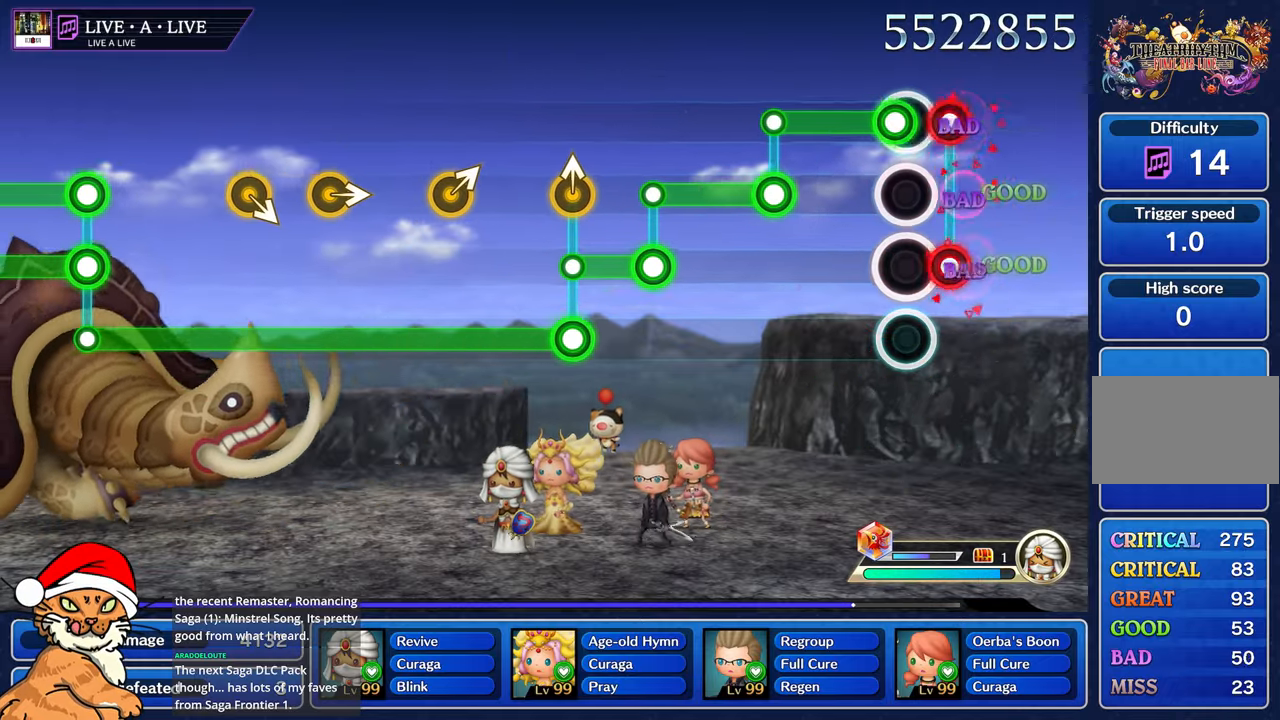
{"dt_ms": 500, "buttons": ["L1"], "left_stick": "center", "right_stick": "center", "events": [[33, "R1", "down"], [67, "L1", "down"], [167, "L1", "up"], [367, "L1", "down"], [433, "R1", "up"]]}
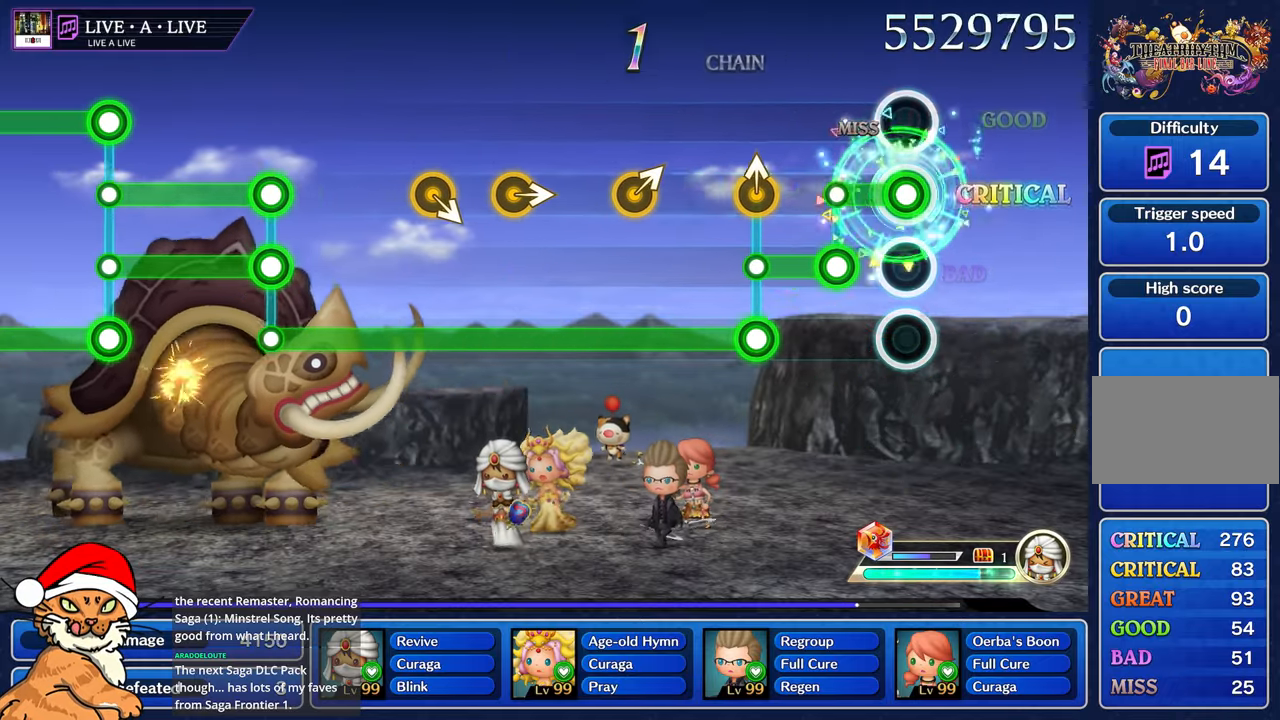
{"dt_ms": 500, "buttons": ["L1"], "left_stick": "center", "right_stick": "center", "events": [[167, "L1", "up"], [167, "R1", "down"], [433, "L1", "down"], [433, "R1", "up"]]}
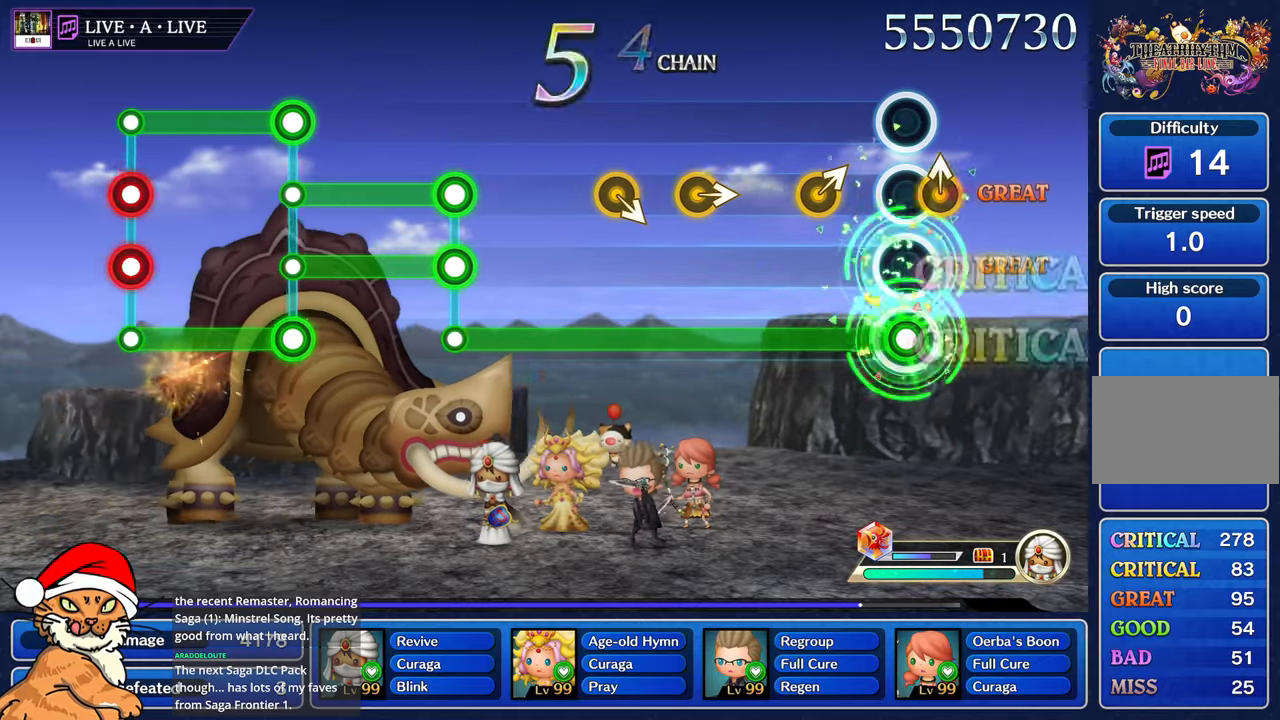
{"dt_ms": 500, "buttons": ["L1"], "left_stick": "center", "right_stick": "center", "events": [[17, "right_stick", "up"], [133, "right_stick", "center"], [283, "right_stick", "up"], [383, "right_stick", "center"]]}
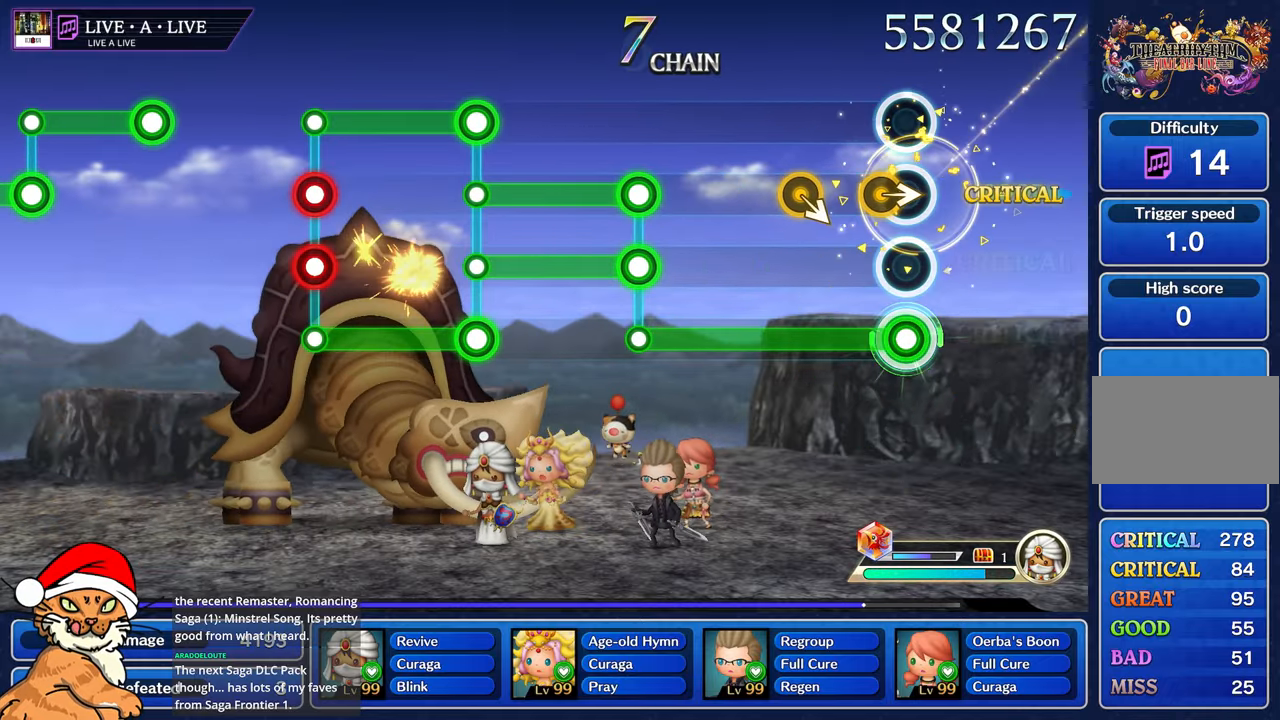
{"dt_ms": 500, "buttons": ["L1"], "left_stick": "center", "right_stick": "center", "events": [[83, "right_stick", "right"], [200, "right_stick", "center"]]}
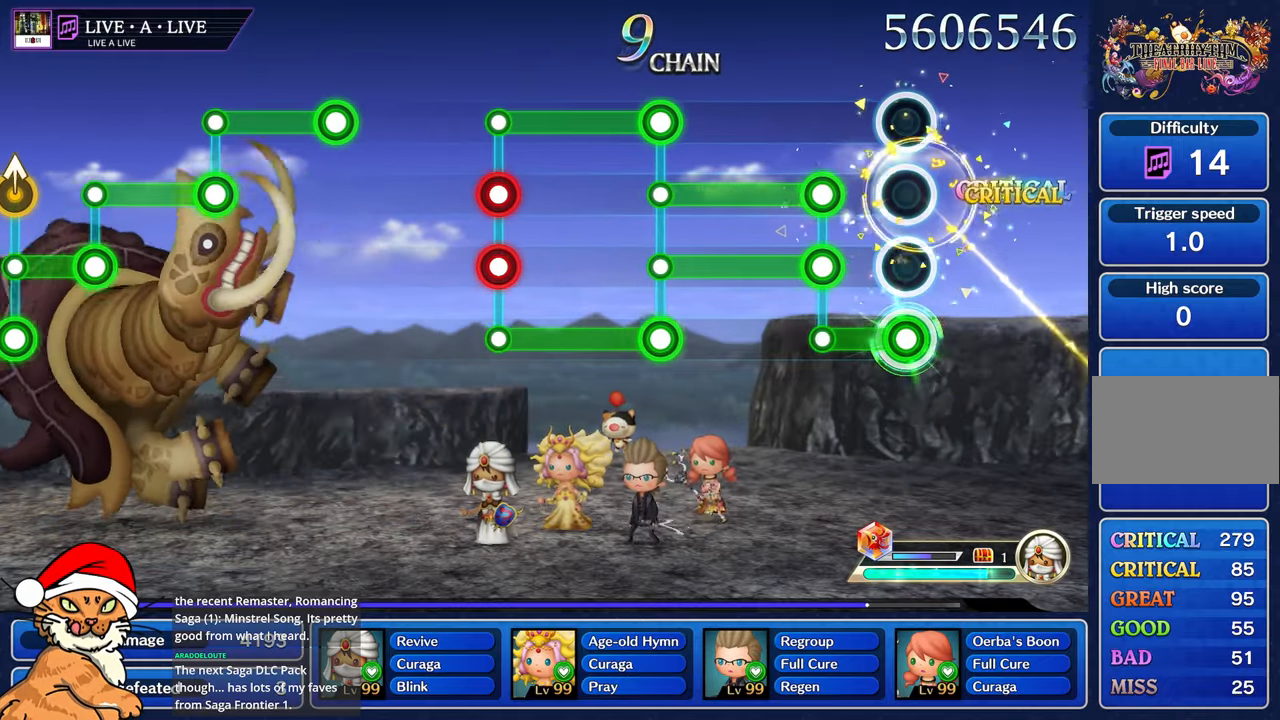
{"dt_ms": 500, "buttons": ["L1", "R1"], "left_stick": "center", "right_stick": "center", "events": [[17, "L1", "up"], [283, "L1", "down"], [283, "R1", "down"]]}
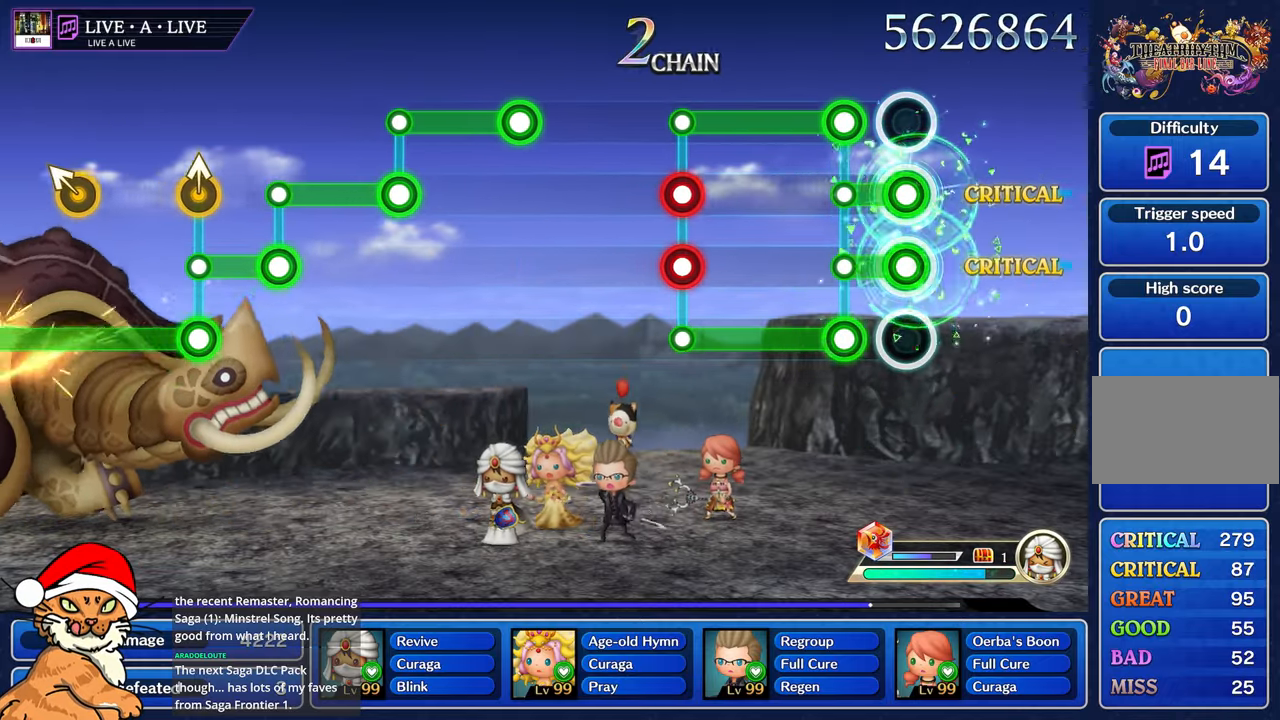
{"dt_ms": 500, "buttons": ["L1", "R1"], "left_stick": "center", "right_stick": "center", "events": [[33, "L1", "up"], [33, "R1", "up"], [183, "L1", "down"], [200, "R1", "down"]]}
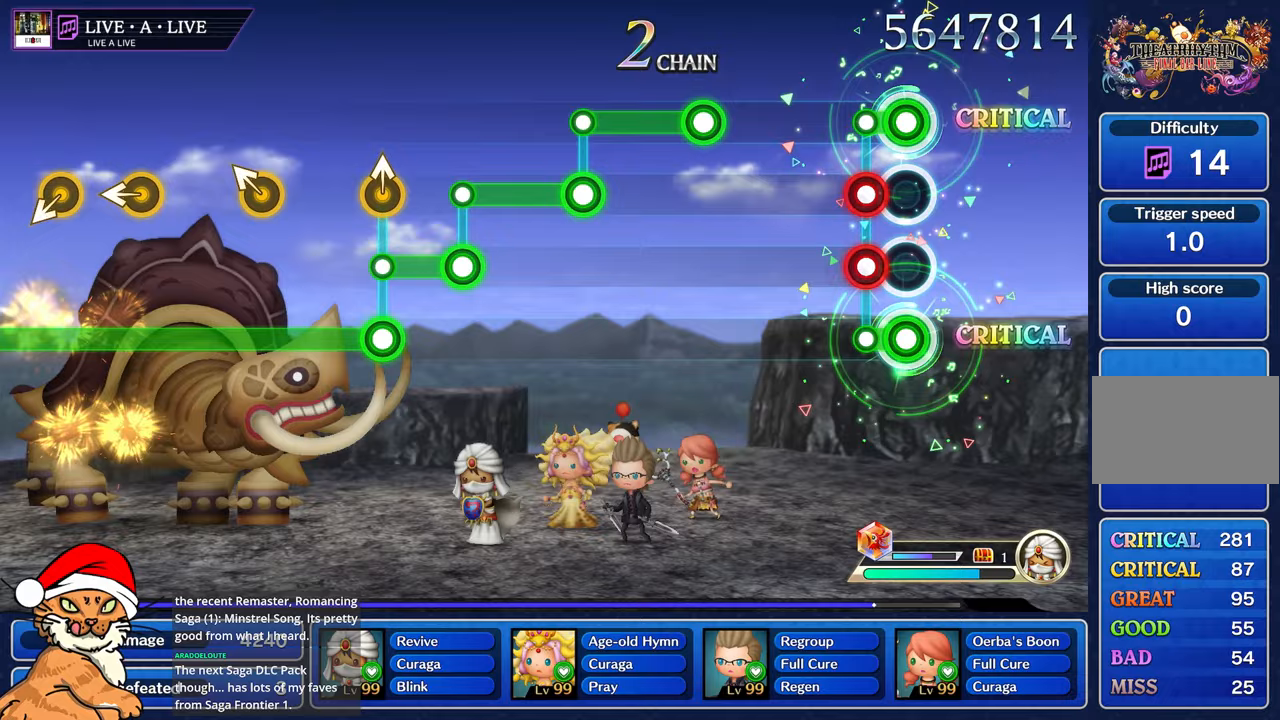
{"dt_ms": 500, "buttons": [], "left_stick": "center", "right_stick": "center", "events": [[117, "R1", "up"], [150, "CROSS", "down"], [150, "DPAD_DOWN", "down"], [167, "L1", "up"], [417, "DPAD_DOWN", "up"], [433, "CROSS", "up"]]}
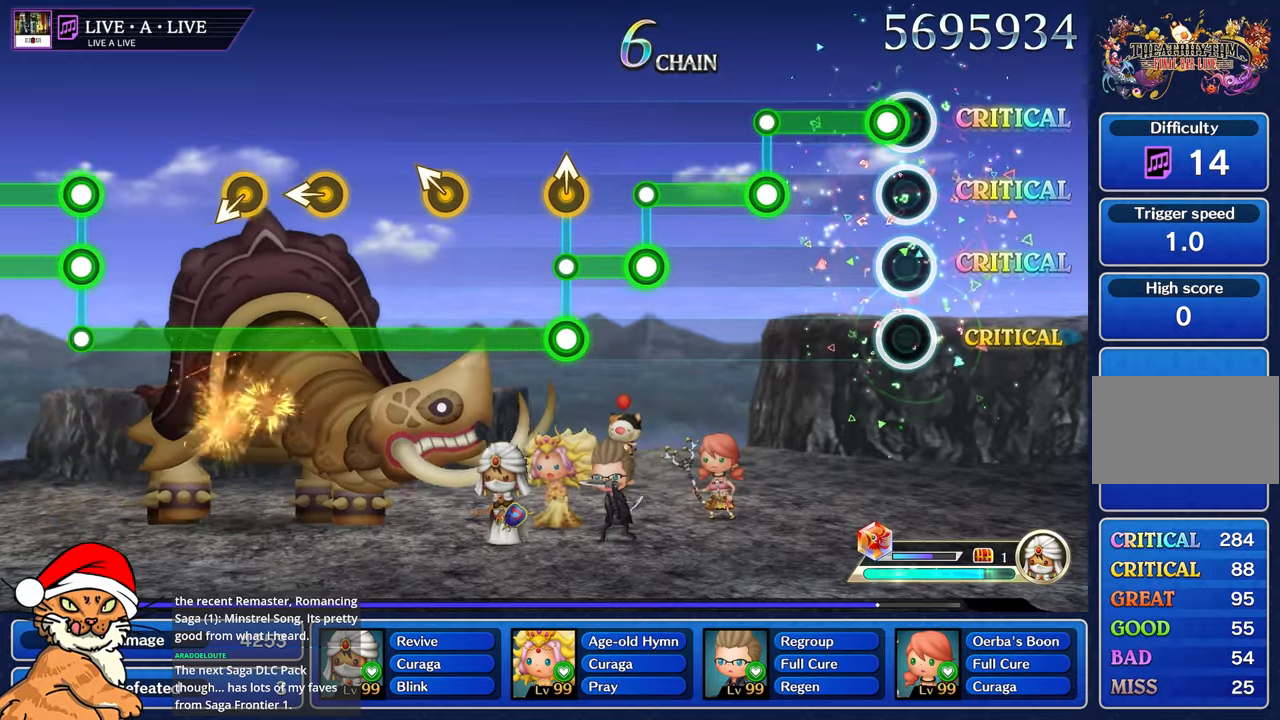
{"dt_ms": 500, "buttons": ["L1"], "left_stick": "center", "right_stick": "center", "events": [[67, "R1", "down"], [417, "L1", "down"], [433, "R1", "up"]]}
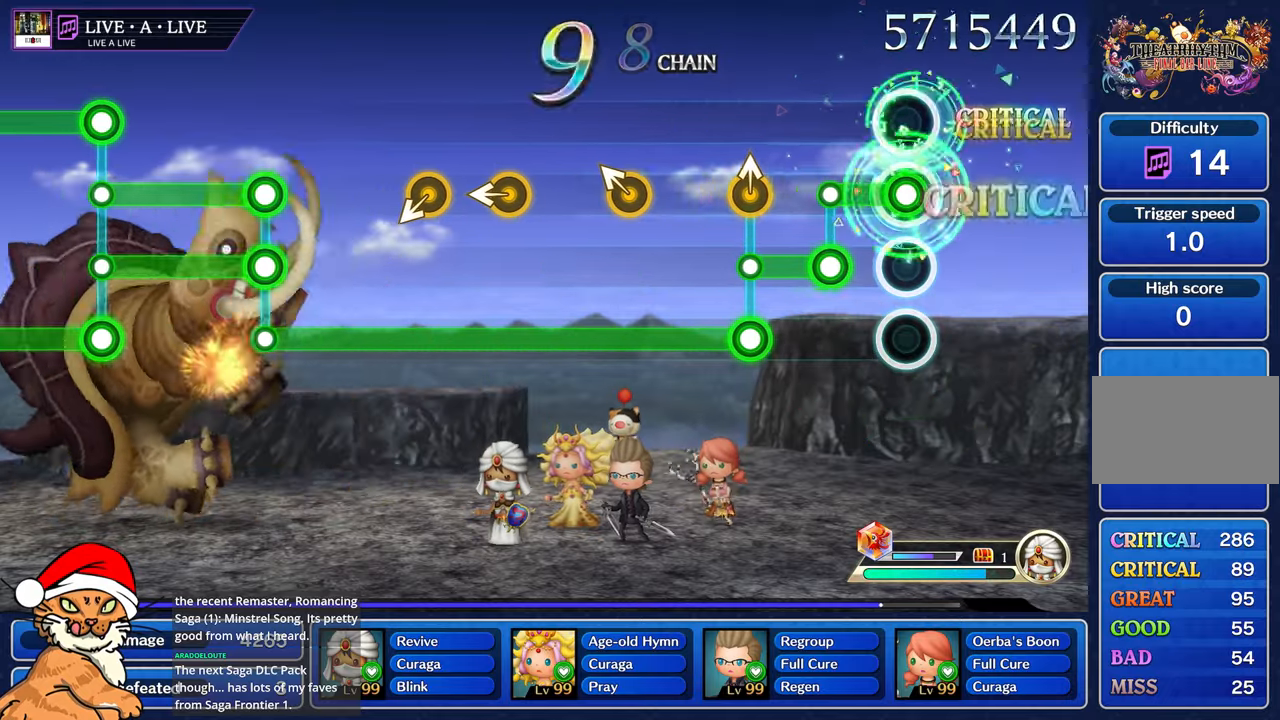
{"dt_ms": 500, "buttons": ["DPAD_DOWN"], "left_stick": "center", "right_stick": "center", "events": [[267, "CROSS", "down"], [333, "L1", "up"], [467, "CROSS", "up"], [483, "DPAD_DOWN", "down"]]}
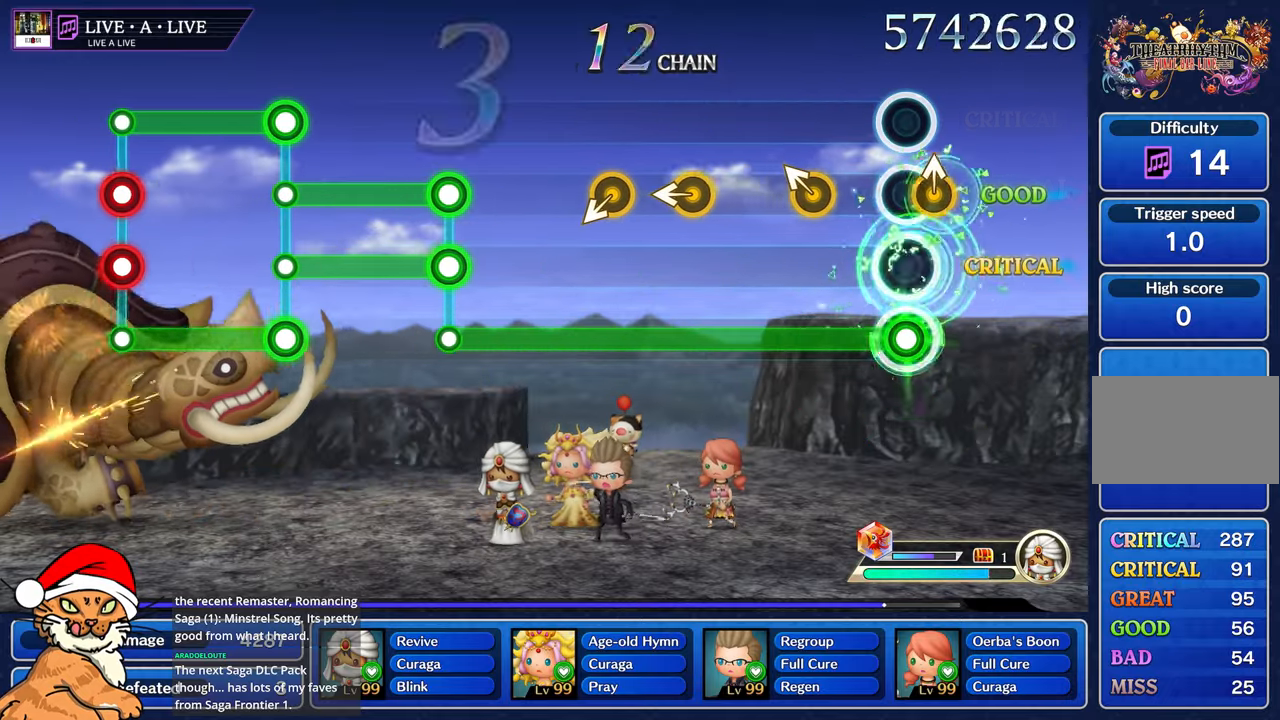
{"dt_ms": 500, "buttons": ["DPAD_DOWN"], "left_stick": "center", "right_stick": "center", "events": [[333, "right_stick", "up"], [450, "right_stick", "center"]]}
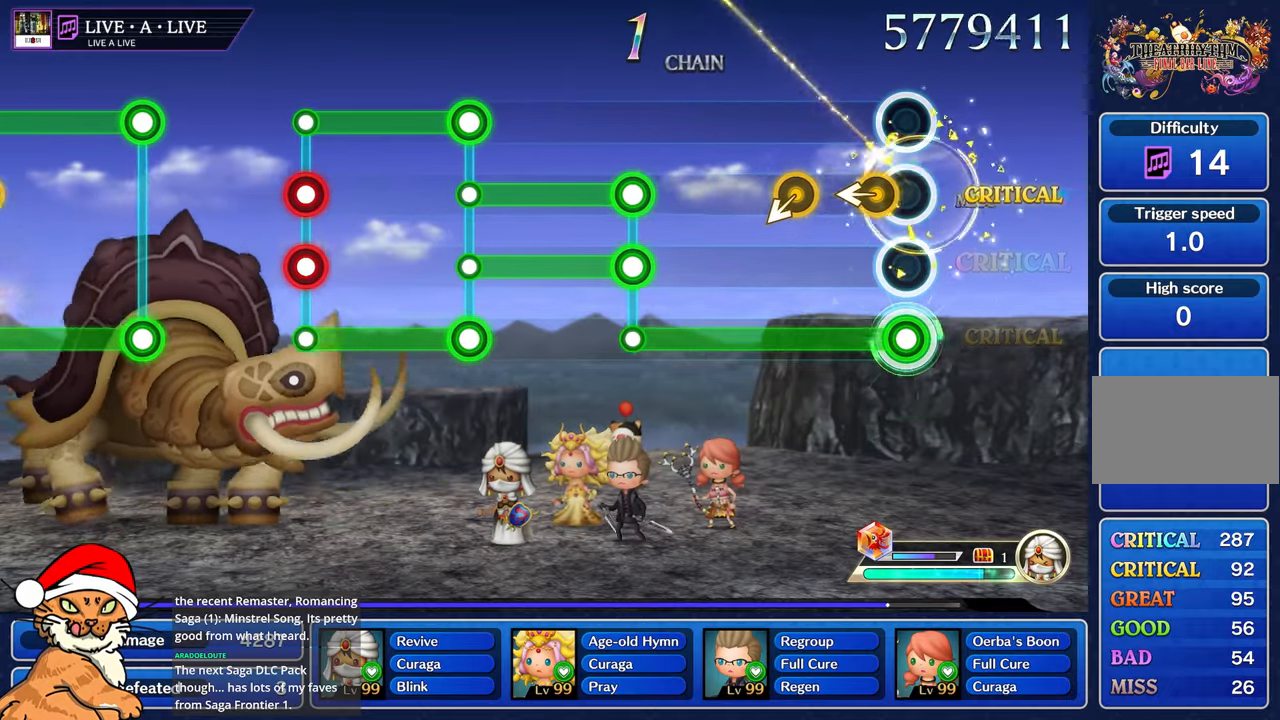
{"dt_ms": 500, "buttons": ["DPAD_DOWN"], "left_stick": "center", "right_stick": "center", "events": [[117, "right_stick", "up-left"], [250, "right_stick", "center"]]}
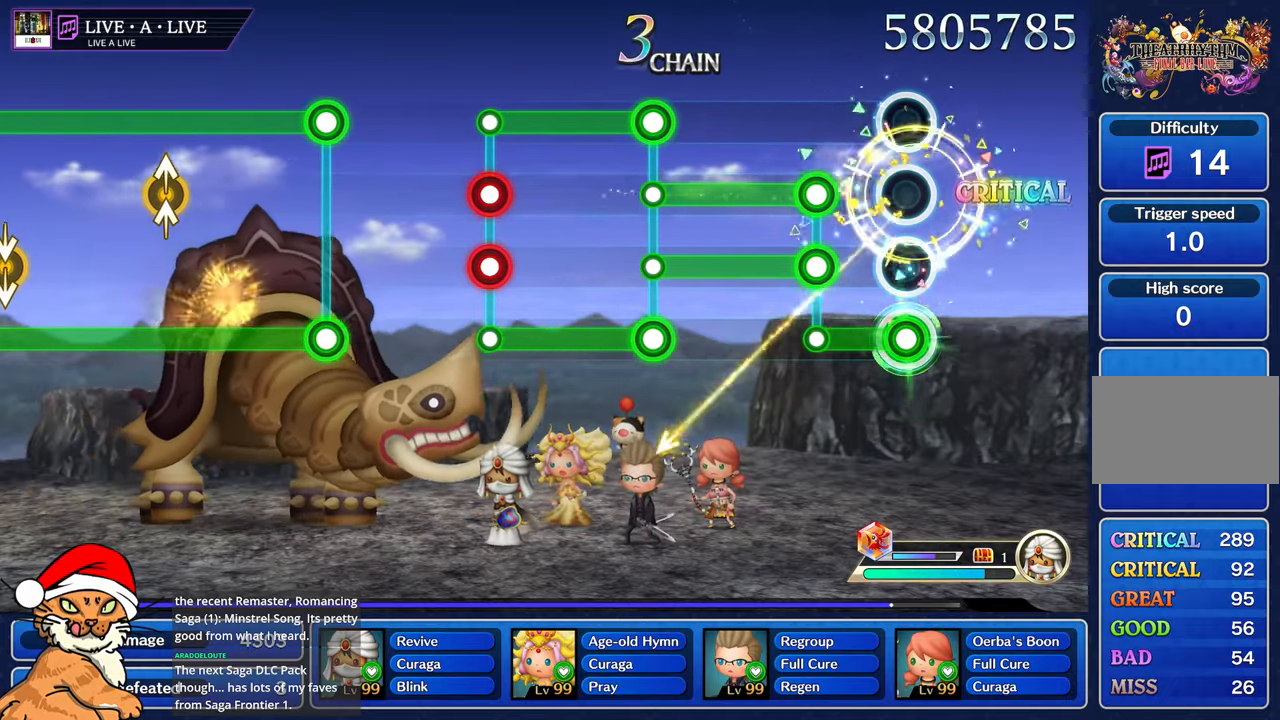
{"dt_ms": 500, "buttons": ["L1", "R1"], "left_stick": "center", "right_stick": "center", "events": [[267, "DPAD_DOWN", "up"], [300, "L1", "down"], [300, "R1", "down"]]}
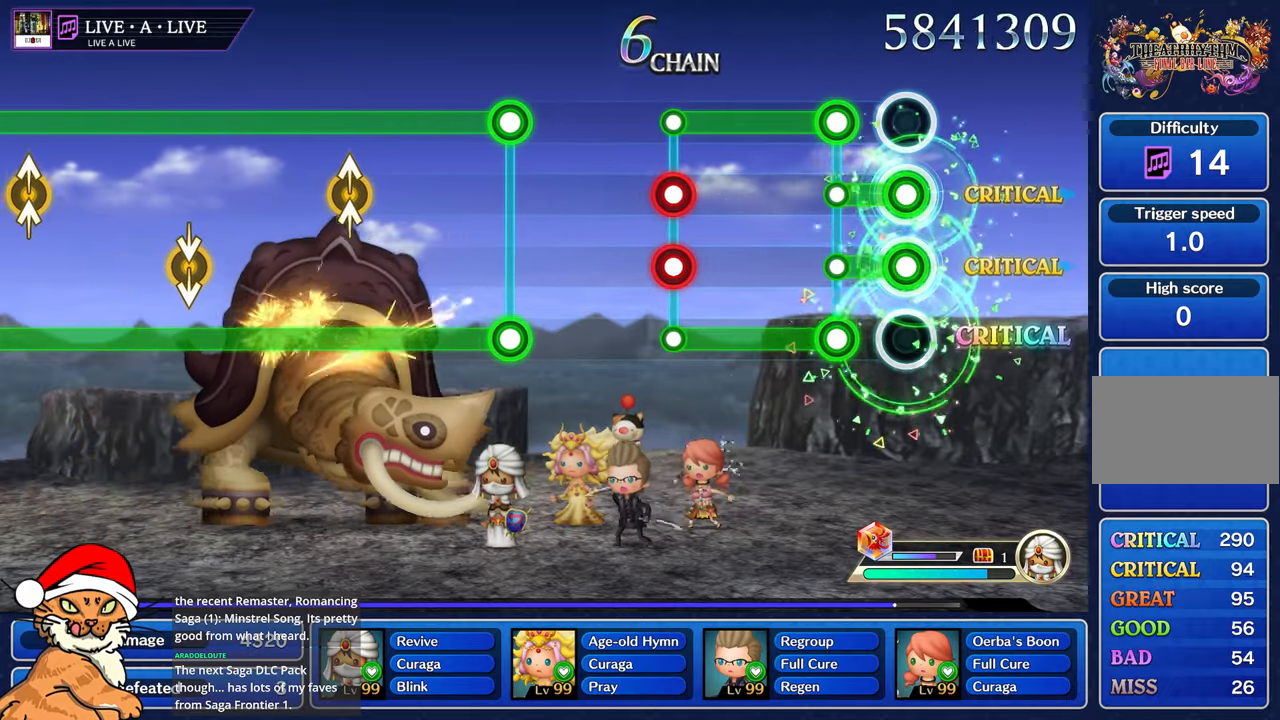
{"dt_ms": 500, "buttons": ["CROSS", "DPAD_DOWN"], "left_stick": "center", "right_stick": "center", "events": [[217, "L1", "up"], [217, "R1", "up"], [233, "CROSS", "down"], [250, "DPAD_DOWN", "down"]]}
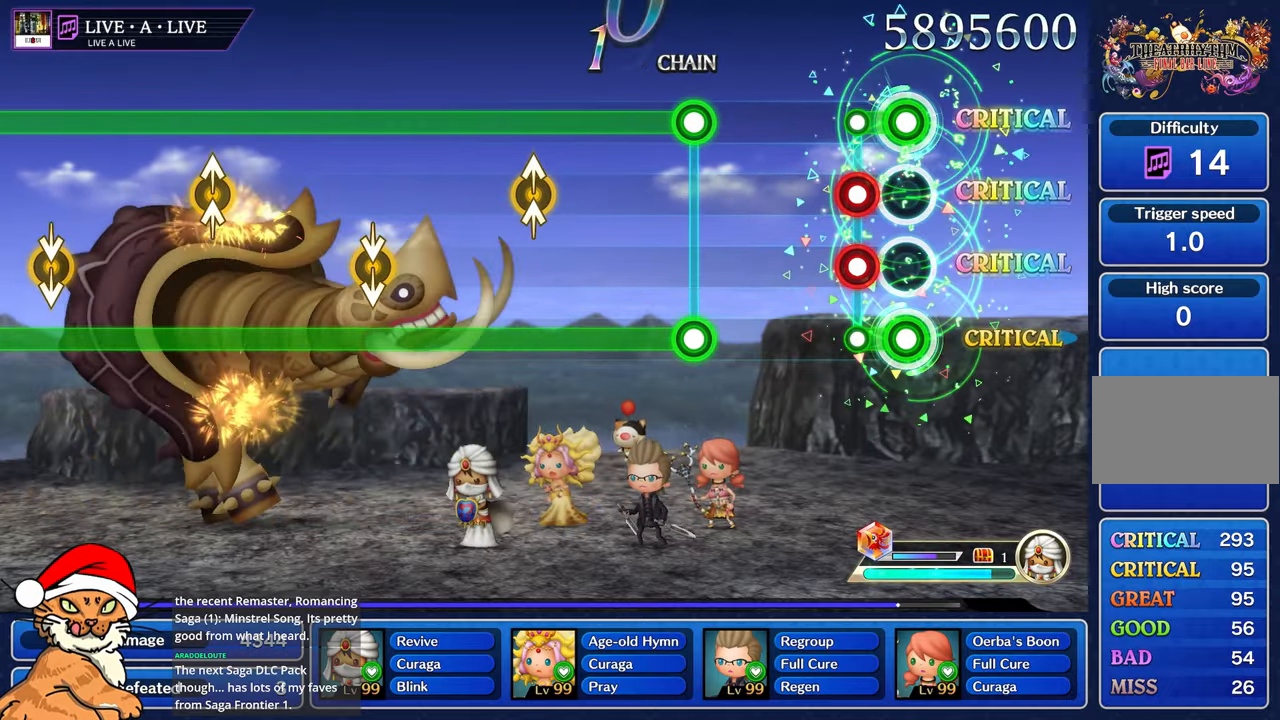
{"dt_ms": 500, "buttons": [], "left_stick": "center", "right_stick": "center", "events": [[133, "DPAD_DOWN", "up"], [150, "CROSS", "up"], [167, "R1", "down"], [200, "L1", "down"], [267, "R1", "up"], [300, "L1", "up"]]}
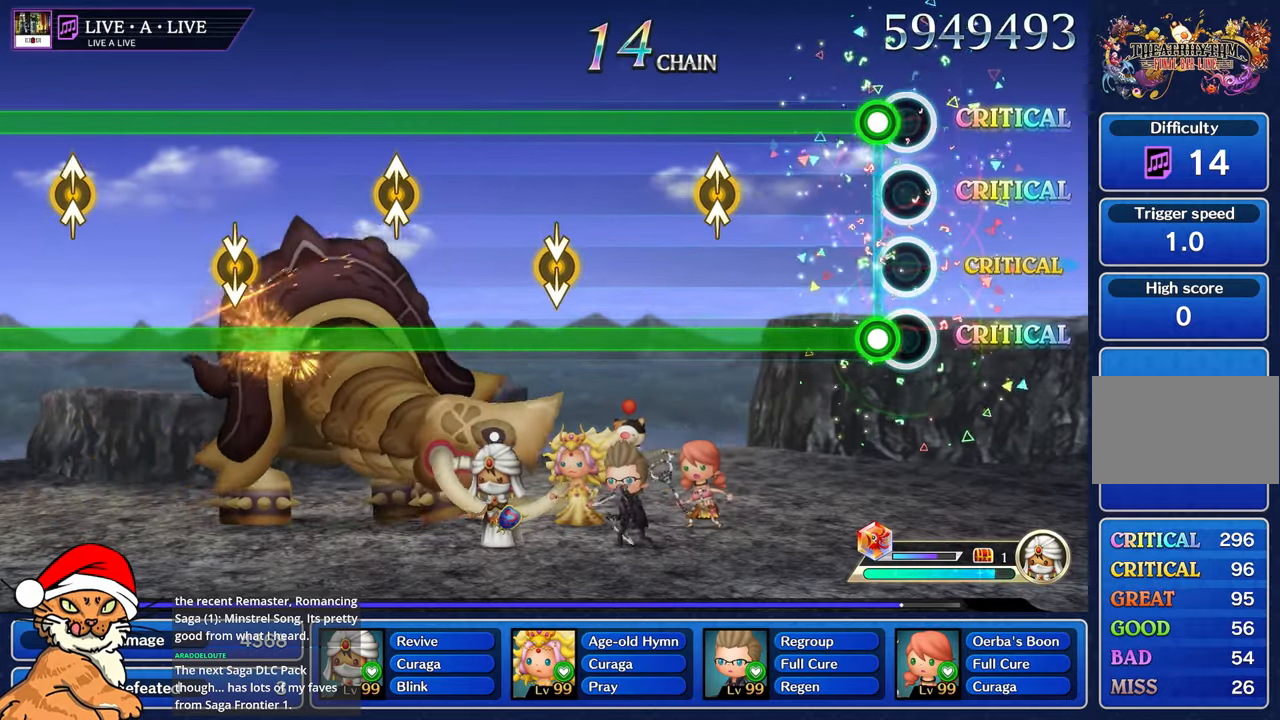
{"dt_ms": 500, "buttons": ["L1", "R1"], "left_stick": "center", "right_stick": "center", "events": [[67, "L1", "down"], [83, "R1", "down"]]}
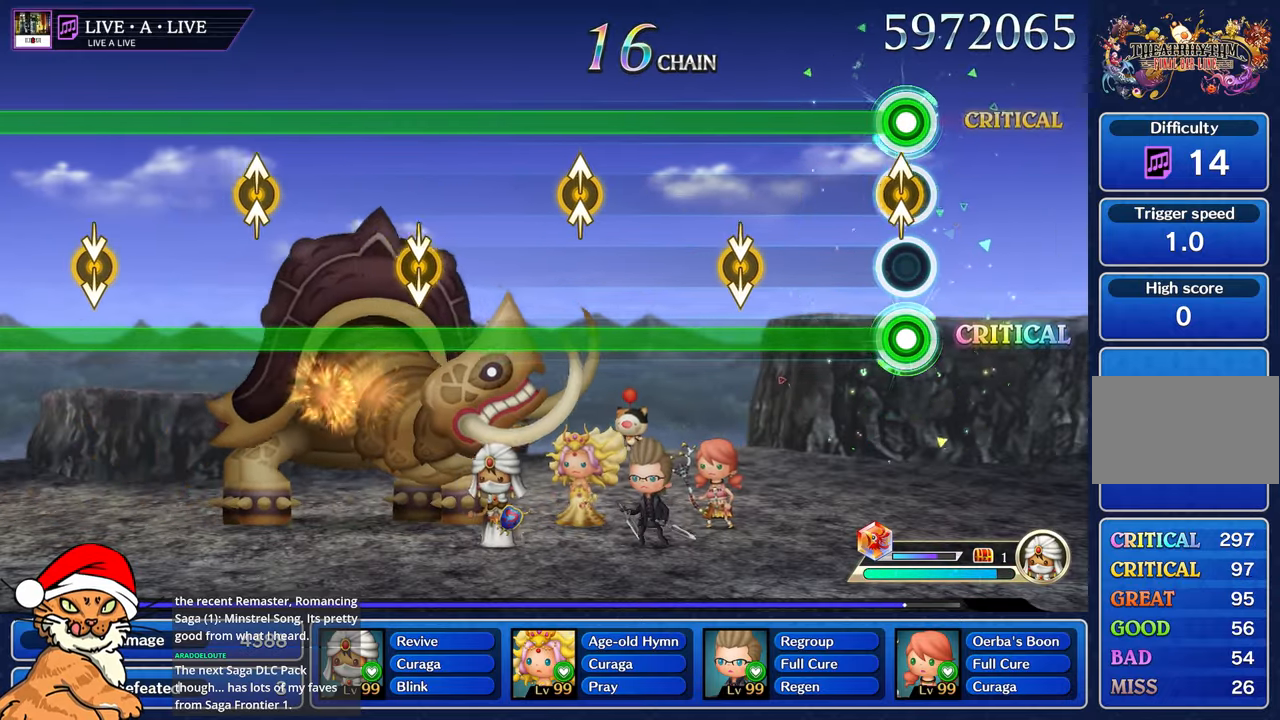
{"dt_ms": 1000, "buttons": ["L1", "R1"], "left_stick": "up-left", "right_stick": "up"}
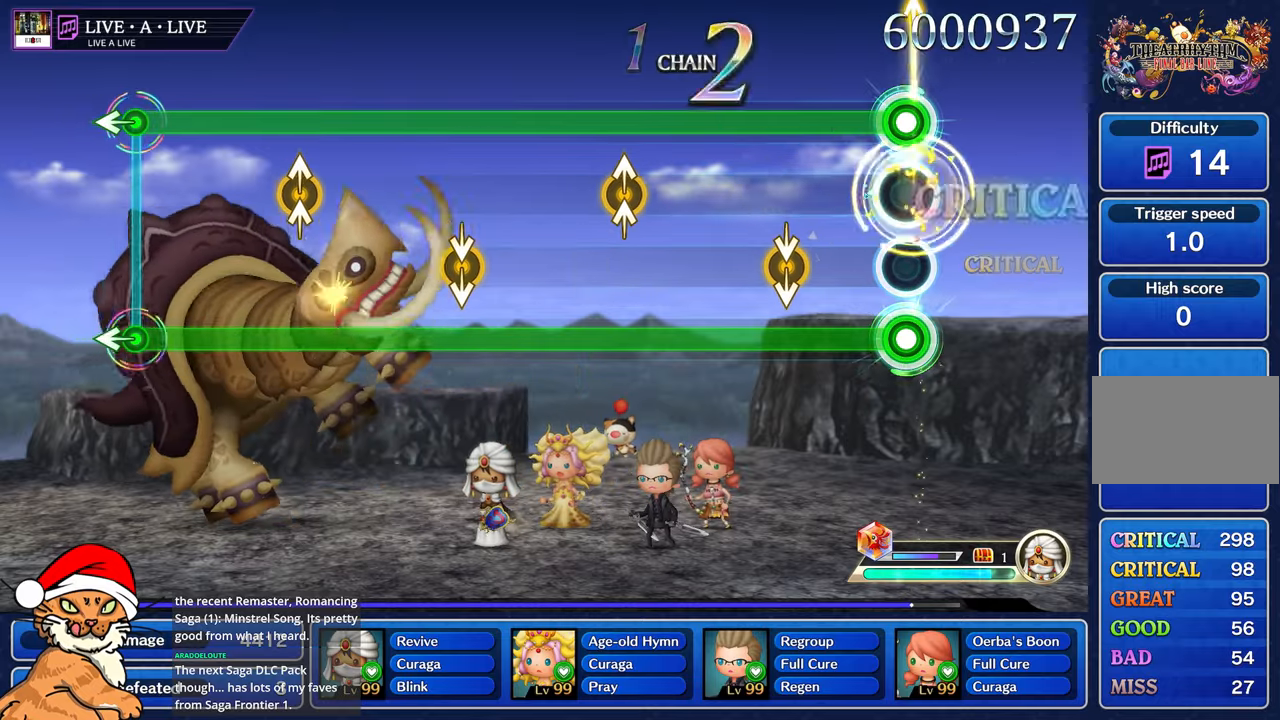
{"dt_ms": 500, "buttons": ["L1", "R1"], "left_stick": "center", "right_stick": "center", "events": [[67, "right_stick", "center"], [83, "left_stick", "center"]]}
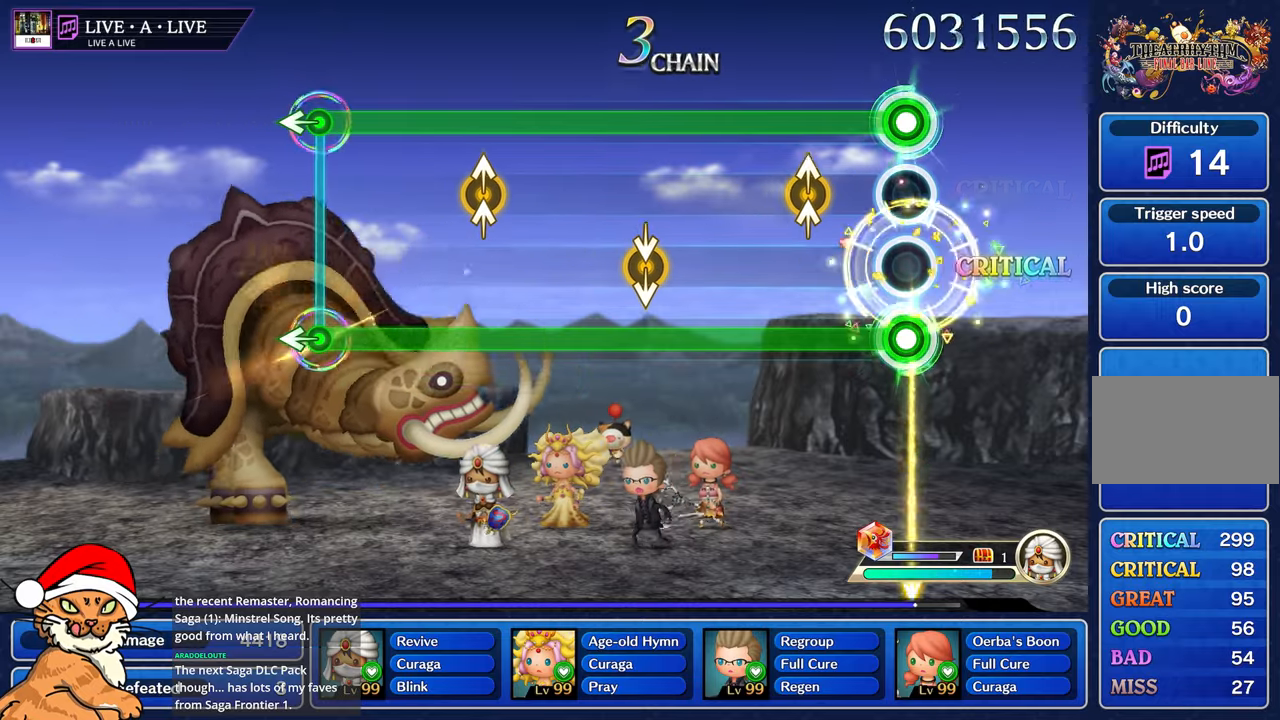
{"dt_ms": 500, "buttons": ["L1", "R1"], "left_stick": "center", "right_stick": "center", "events": [[250, "left_stick", "up-left"], [250, "right_stick", "up"], [450, "right_stick", "center"], [467, "left_stick", "center"]]}
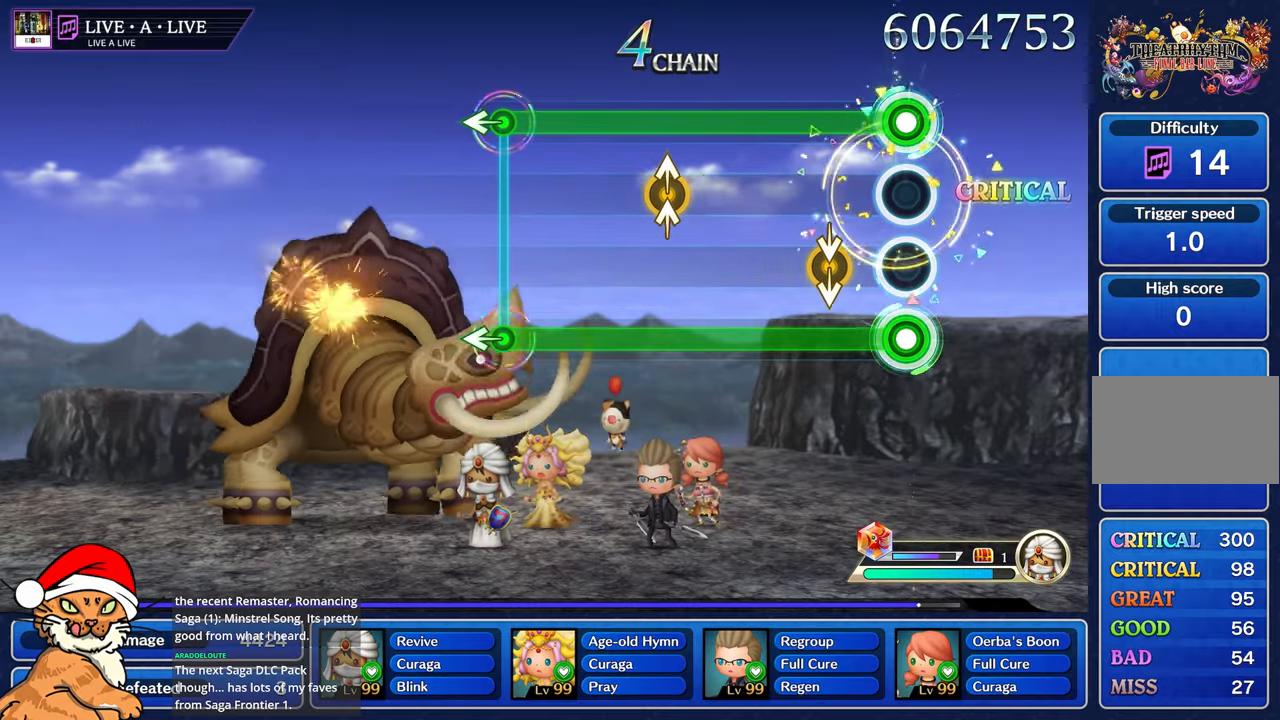
{"dt_ms": 500, "buttons": ["L1", "R1"], "left_stick": "center", "right_stick": "center"}
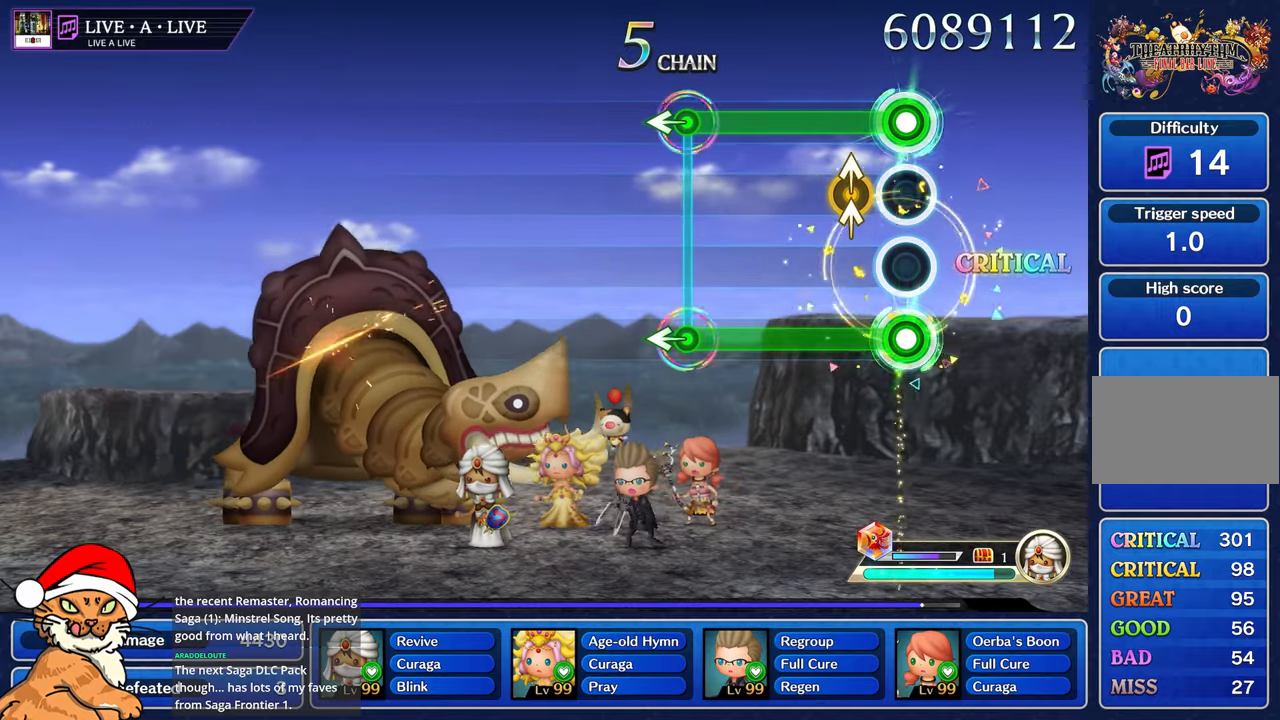
{"dt_ms": 500, "buttons": ["L1", "R1"], "left_stick": "center", "right_stick": "center", "events": [[133, "right_stick", "up"], [167, "left_stick", "up-left"], [283, "right_stick", "center"], [300, "left_stick", "center"]]}
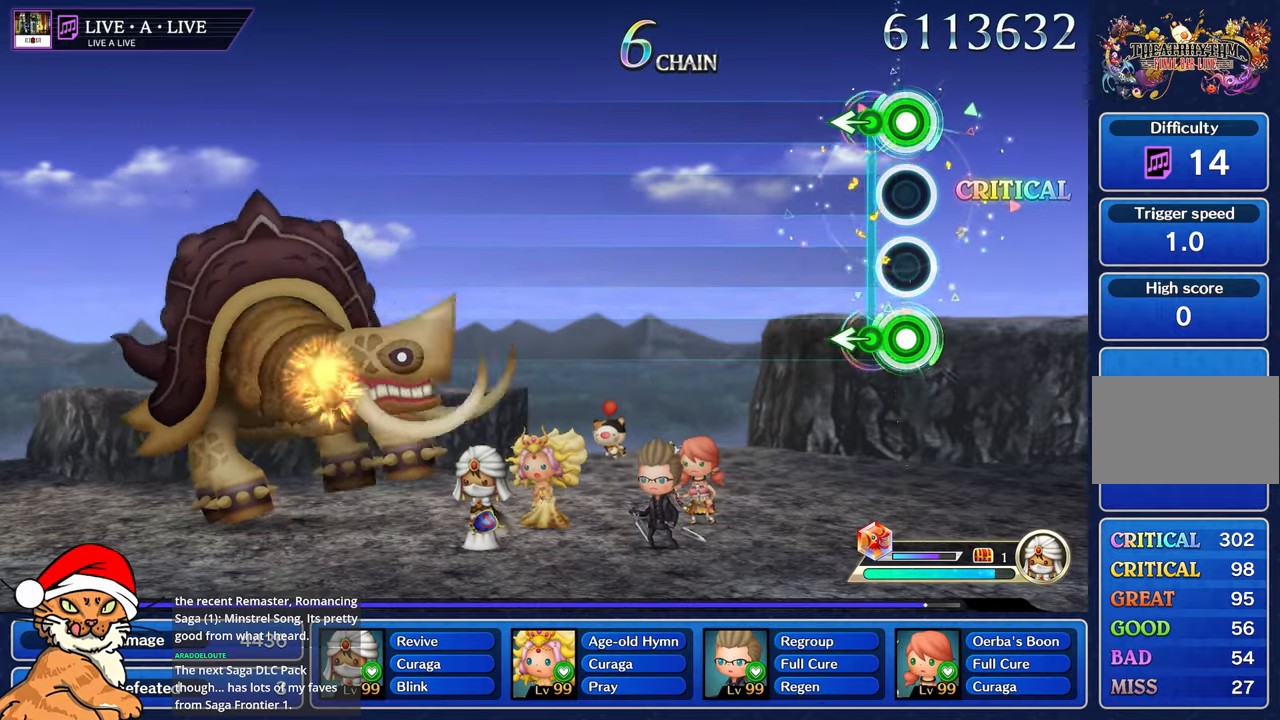
{"dt_ms": 500, "buttons": ["L1", "R1"], "left_stick": "center", "right_stick": "center", "events": [[100, "left_stick", "left"], [250, "left_stick", "center"]]}
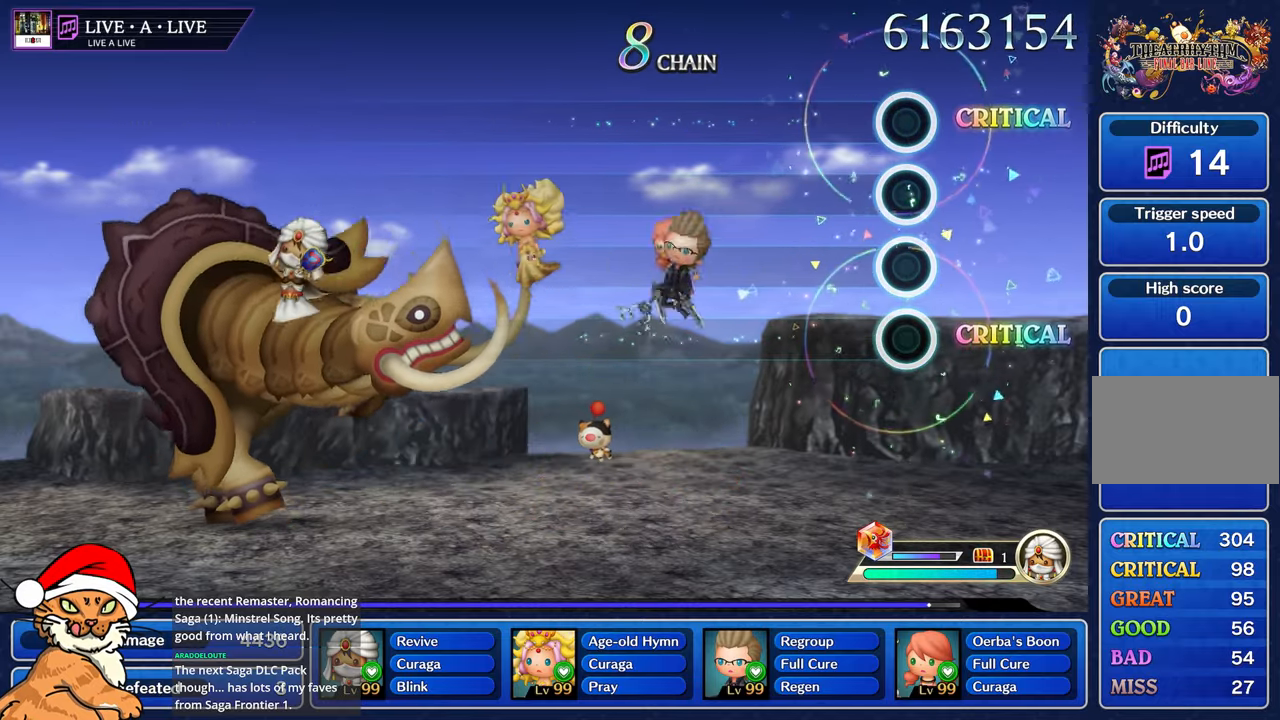
{"dt_ms": 500, "buttons": [], "left_stick": "center", "right_stick": "center", "events": [[50, "L1", "up"], [100, "R1", "up"]]}